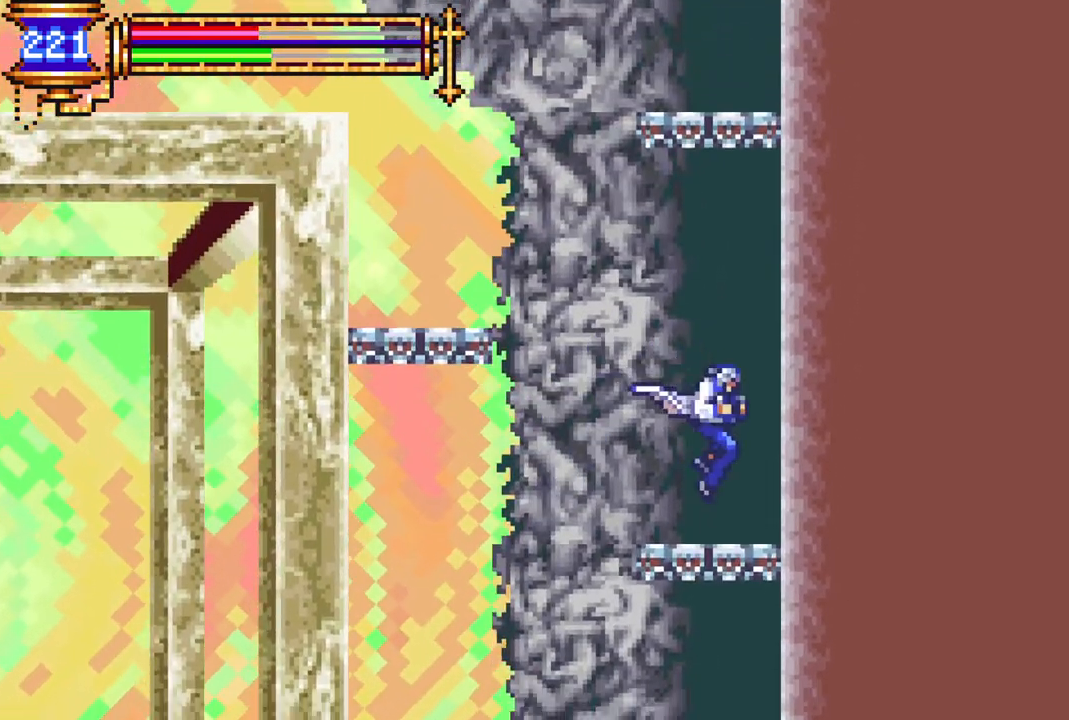
Gameplay with a controller (PlayStation layout); each line is a JSON object with the inputs held at the frame after it. "events" lists button and stick changes between this image and that frame as [ms after this image, input, new state], when the widget could be followed in between.
{"buttons": ["DPAD_LEFT"], "left_stick": "center", "right_stick": "center", "events": [[50, "DPAD_LEFT", "down"], [100, "CROSS", "down"], [300, "CROSS", "up"], [383, "CROSS", "down"], [467, "CROSS", "up"]]}
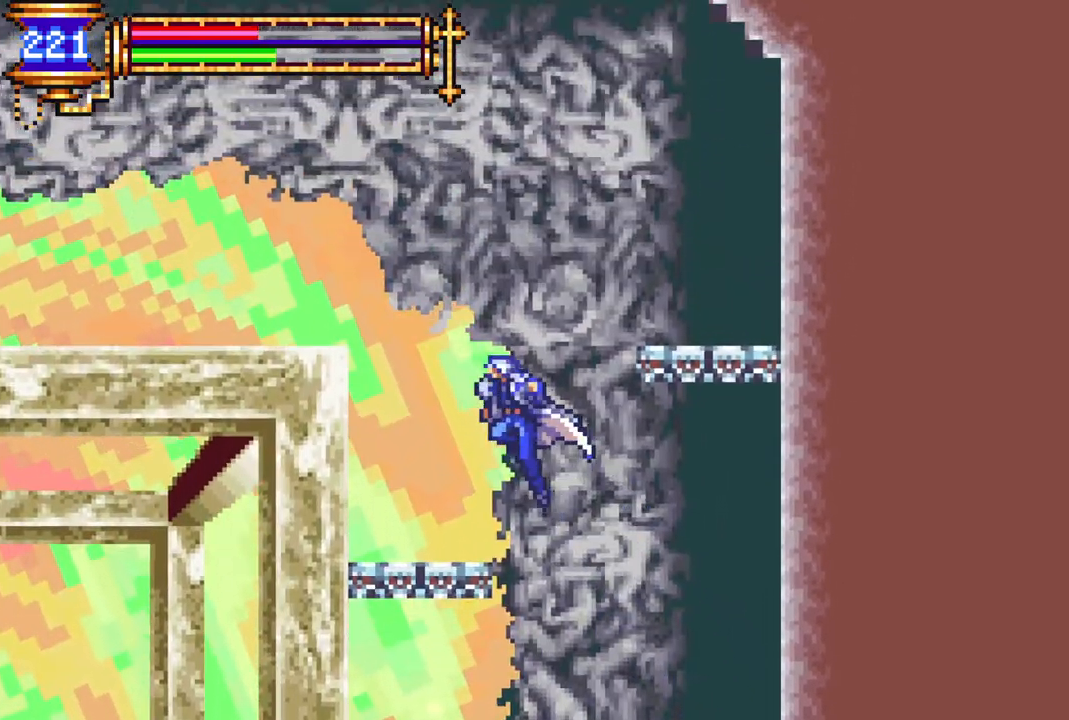
{"buttons": ["CROSS", "DPAD_RIGHT"], "left_stick": "center", "right_stick": "center", "events": [[183, "DPAD_LEFT", "up"], [283, "DPAD_RIGHT", "down"], [350, "CROSS", "down"]]}
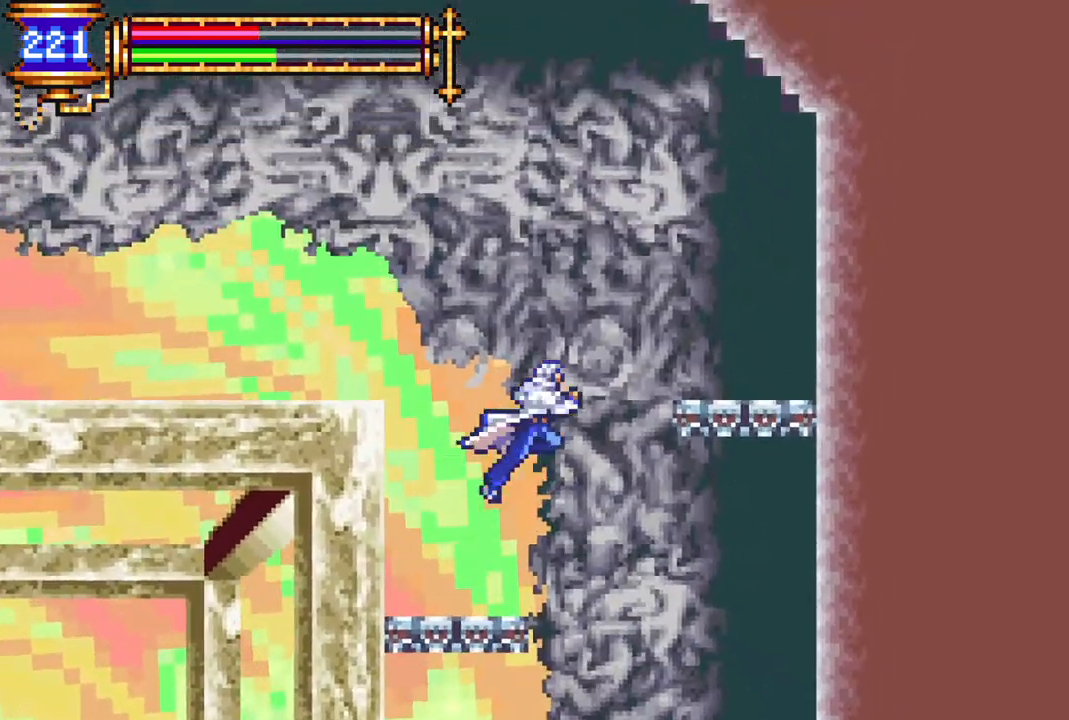
{"buttons": [], "left_stick": "center", "right_stick": "center", "events": [[33, "CROSS", "up"], [100, "CROSS", "down"], [183, "CROSS", "up"], [350, "DPAD_RIGHT", "up"]]}
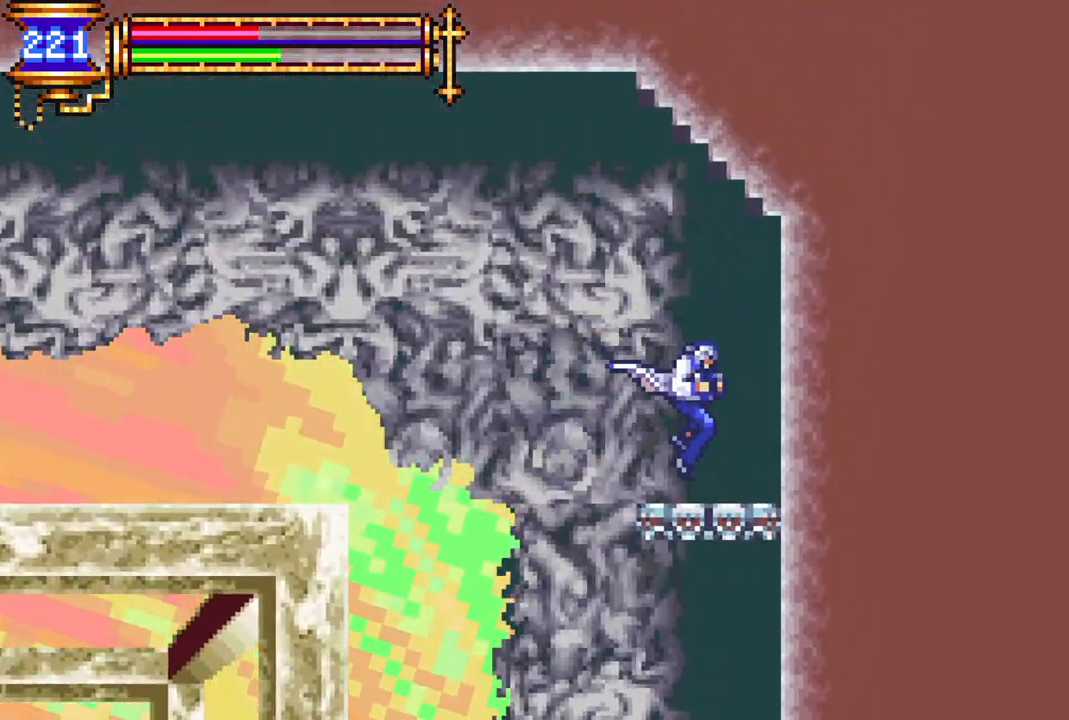
{"buttons": ["CROSS", "DPAD_LEFT"], "left_stick": "center", "right_stick": "center", "events": [[50, "DPAD_DOWN", "down"], [67, "DPAD_DOWN", "up"], [67, "DPAD_LEFT", "down"], [67, "L1", "down"], [167, "CROSS", "down"], [200, "L1", "up"]]}
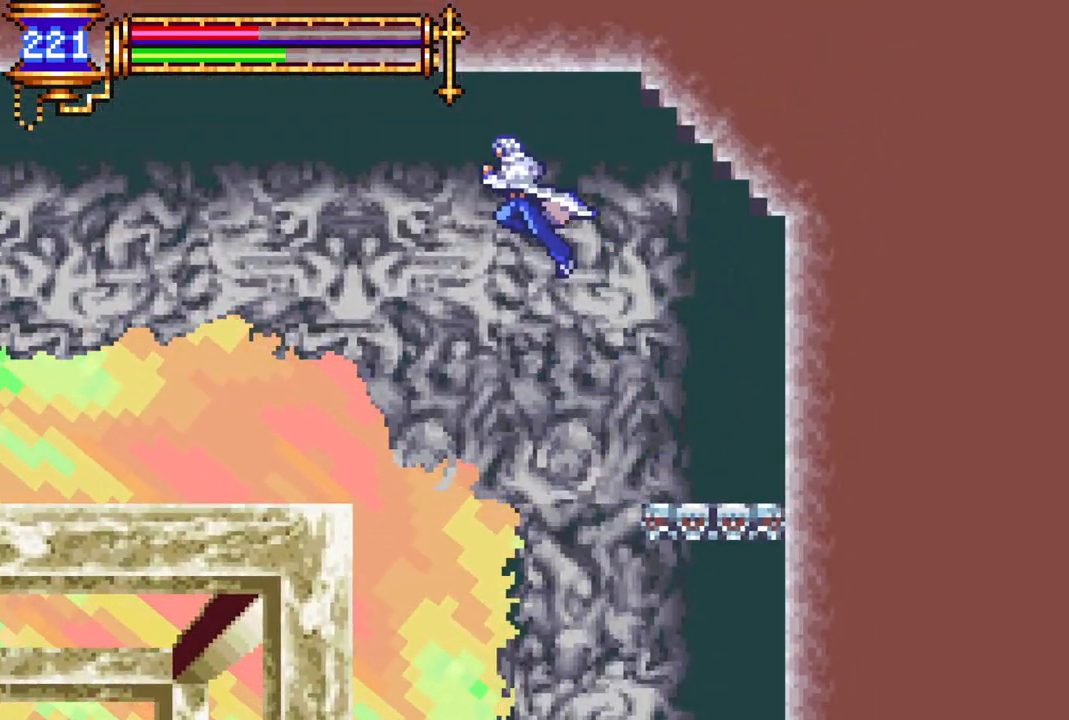
{"buttons": ["DPAD_LEFT"], "left_stick": "center", "right_stick": "center", "events": [[83, "CROSS", "up"]]}
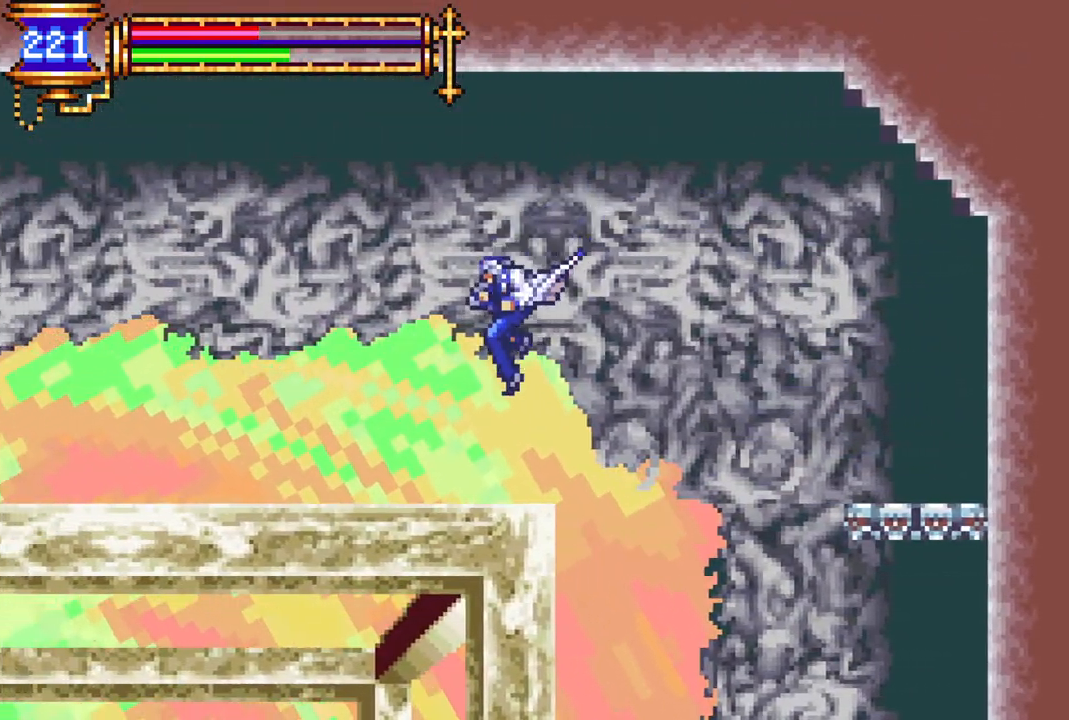
{"buttons": ["DPAD_LEFT"], "left_stick": "center", "right_stick": "center", "events": [[67, "DPAD_LEFT", "up"], [133, "DPAD_RIGHT", "down"], [200, "L1", "down"], [217, "DPAD_UP", "down"], [250, "DPAD_RIGHT", "up"], [267, "DPAD_LEFT", "down"], [317, "DPAD_UP", "up"], [317, "L1", "up"], [333, "CROSS", "down"], [333, "DPAD_UP", "down"], [417, "CROSS", "up"], [500, "DPAD_UP", "up"]]}
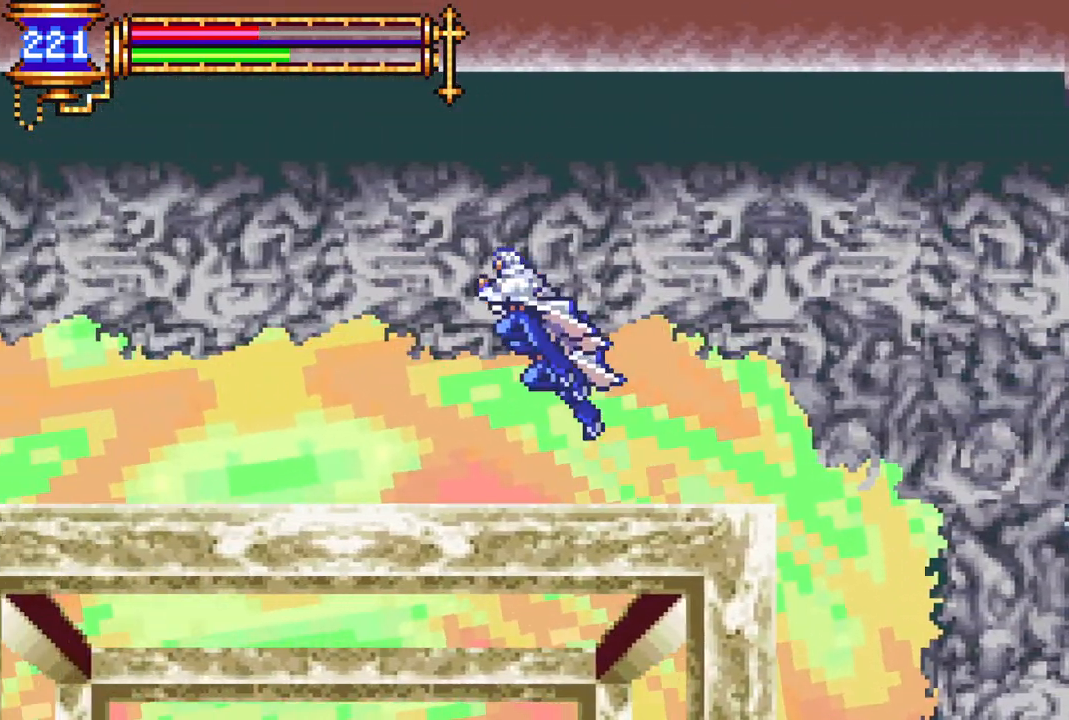
{"buttons": ["CROSS", "DPAD_LEFT"], "left_stick": "center", "right_stick": "center", "events": [[250, "DPAD_LEFT", "up"], [333, "DPAD_RIGHT", "down"], [367, "L1", "down"], [400, "DPAD_UP", "down"], [417, "DPAD_RIGHT", "up"], [433, "DPAD_LEFT", "down"], [467, "DPAD_UP", "up"], [483, "CROSS", "down"], [483, "L1", "up"]]}
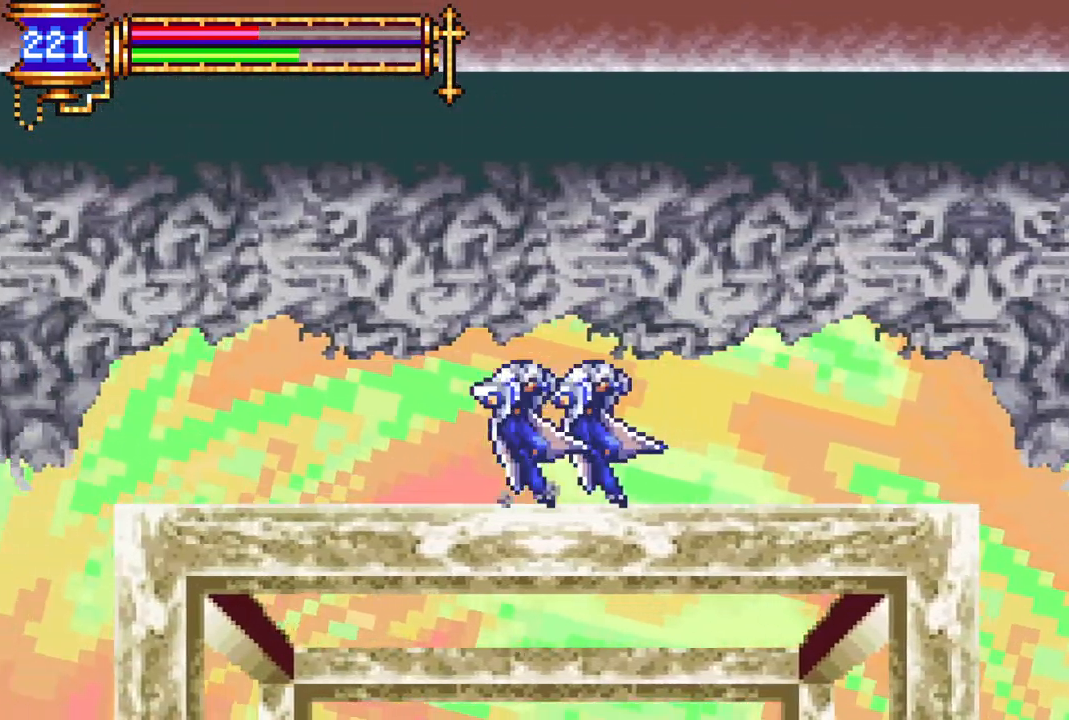
{"buttons": ["DPAD_LEFT"], "left_stick": "center", "right_stick": "center", "events": [[17, "DPAD_UP", "down"], [33, "CROSS", "up"], [167, "DPAD_UP", "up"], [267, "DPAD_LEFT", "up"], [333, "DPAD_RIGHT", "down"], [367, "L1", "down"], [417, "DPAD_UP", "down"], [433, "DPAD_RIGHT", "up"], [450, "DPAD_LEFT", "down"], [483, "DPAD_UP", "up"], [500, "L1", "up"]]}
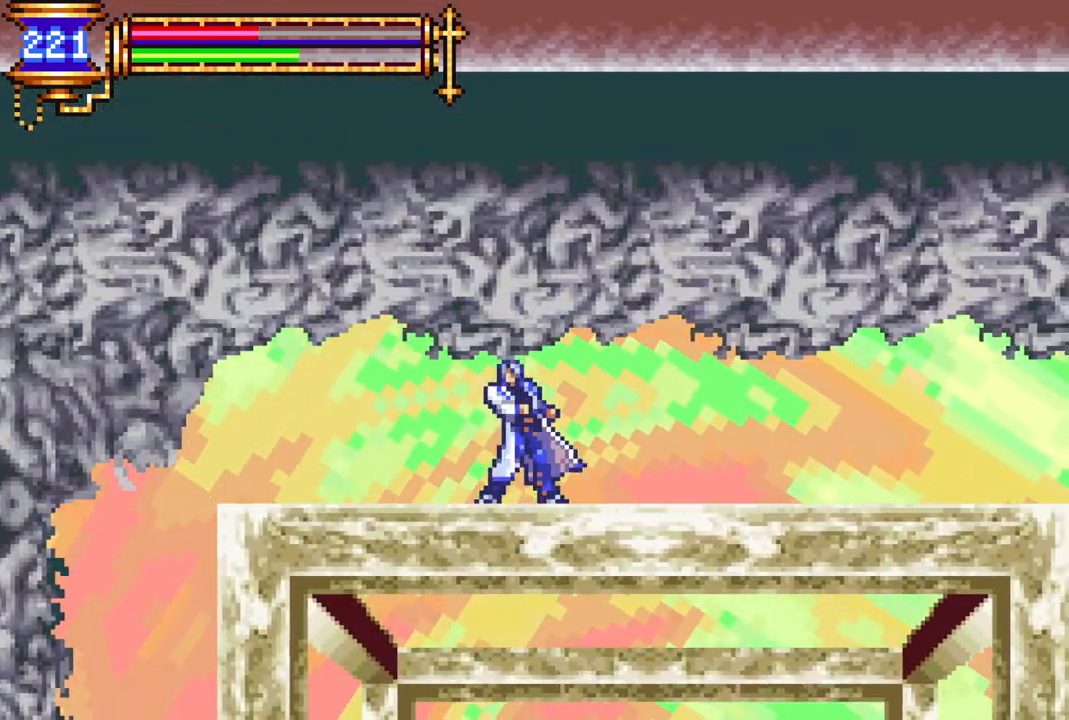
{"buttons": ["L1", "DPAD_RIGHT"], "left_stick": "center", "right_stick": "center", "events": [[17, "CROSS", "down"], [83, "CROSS", "up"], [300, "DPAD_LEFT", "up"], [450, "DPAD_RIGHT", "down"], [483, "L1", "down"]]}
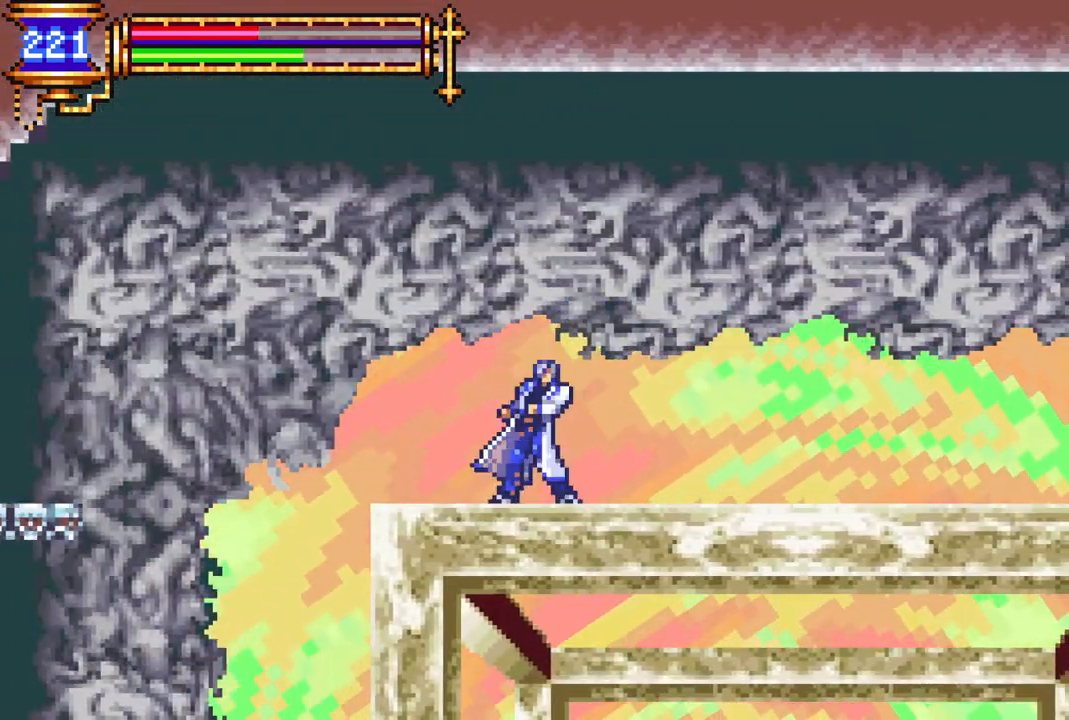
{"buttons": ["DPAD_LEFT"], "left_stick": "center", "right_stick": "center", "events": [[17, "DPAD_UP", "down"], [33, "DPAD_RIGHT", "up"], [50, "DPAD_LEFT", "down"], [83, "DPAD_UP", "up"], [83, "L1", "up"], [100, "CROSS", "down"], [167, "CROSS", "up"]]}
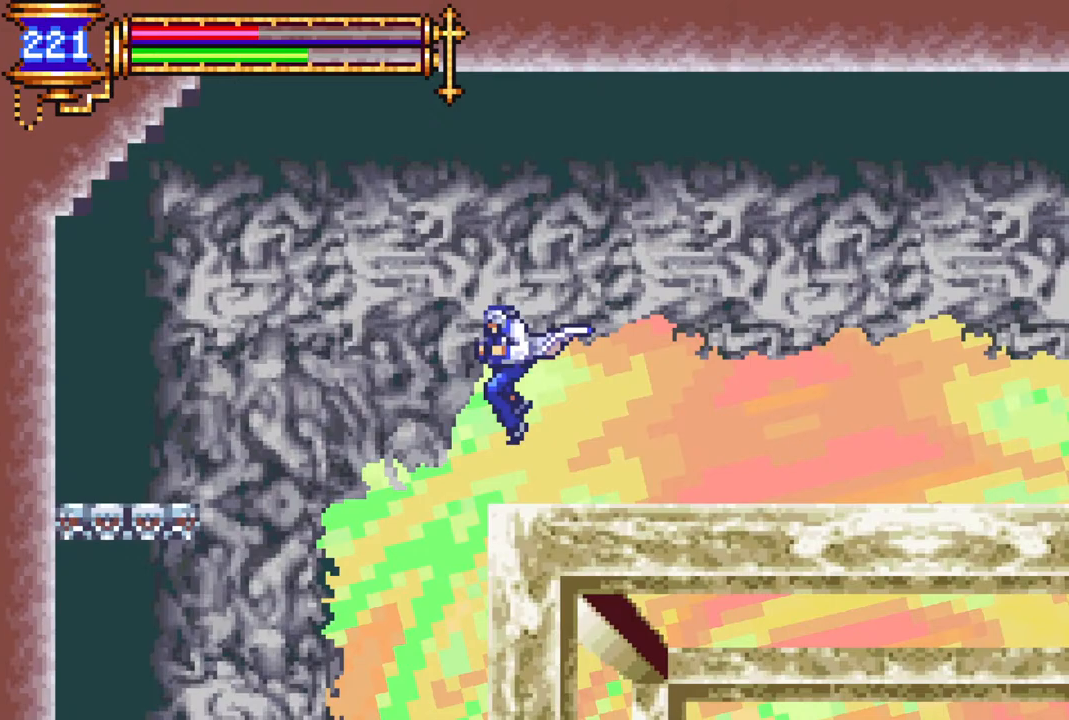
{"buttons": ["DPAD_RIGHT"], "left_stick": "center", "right_stick": "center", "events": [[367, "DPAD_LEFT", "up"], [433, "DPAD_RIGHT", "down"]]}
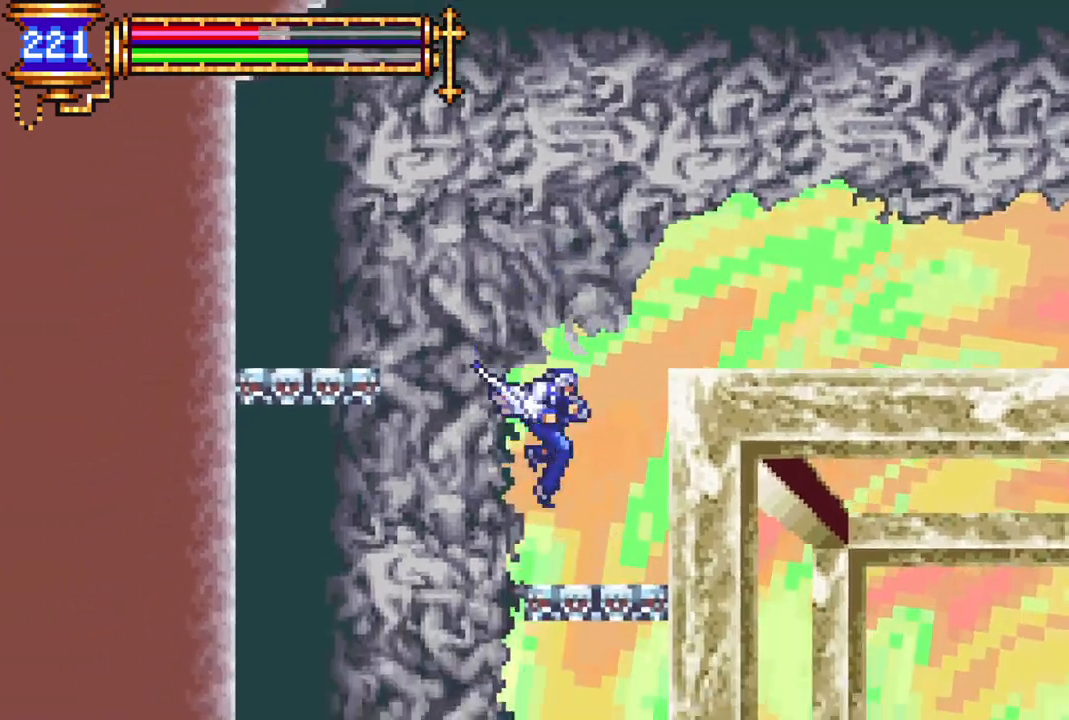
{"buttons": [], "left_stick": "center", "right_stick": "center", "events": [[100, "DPAD_RIGHT", "up"], [117, "DPAD_LEFT", "down"], [450, "DPAD_LEFT", "up"]]}
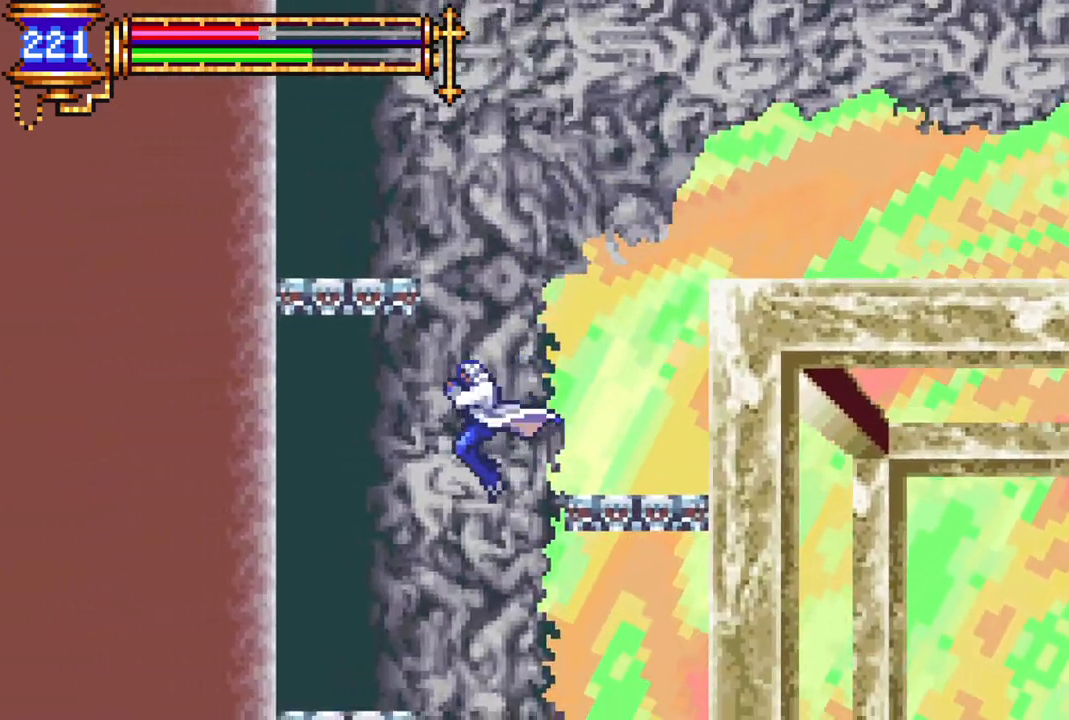
{"buttons": ["DPAD_LEFT"], "left_stick": "center", "right_stick": "center", "events": [[17, "DPAD_RIGHT", "down"], [300, "DPAD_RIGHT", "up"], [350, "DPAD_LEFT", "down"]]}
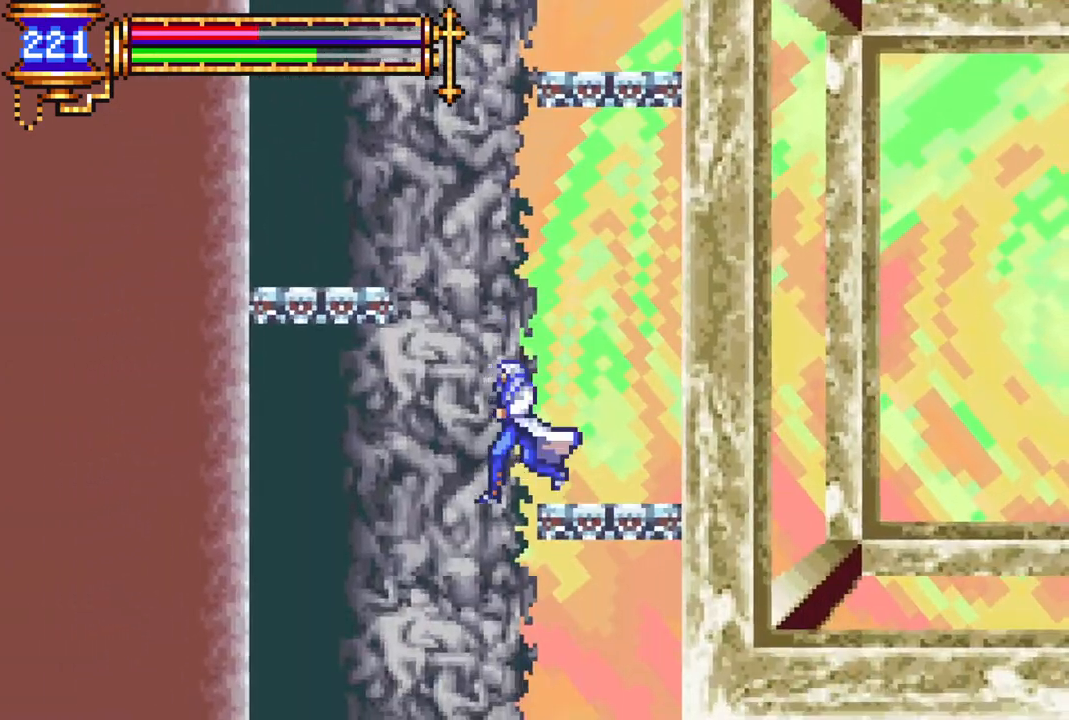
{"buttons": ["DPAD_RIGHT"], "left_stick": "center", "right_stick": "center", "events": [[233, "DPAD_LEFT", "up"], [300, "DPAD_RIGHT", "down"]]}
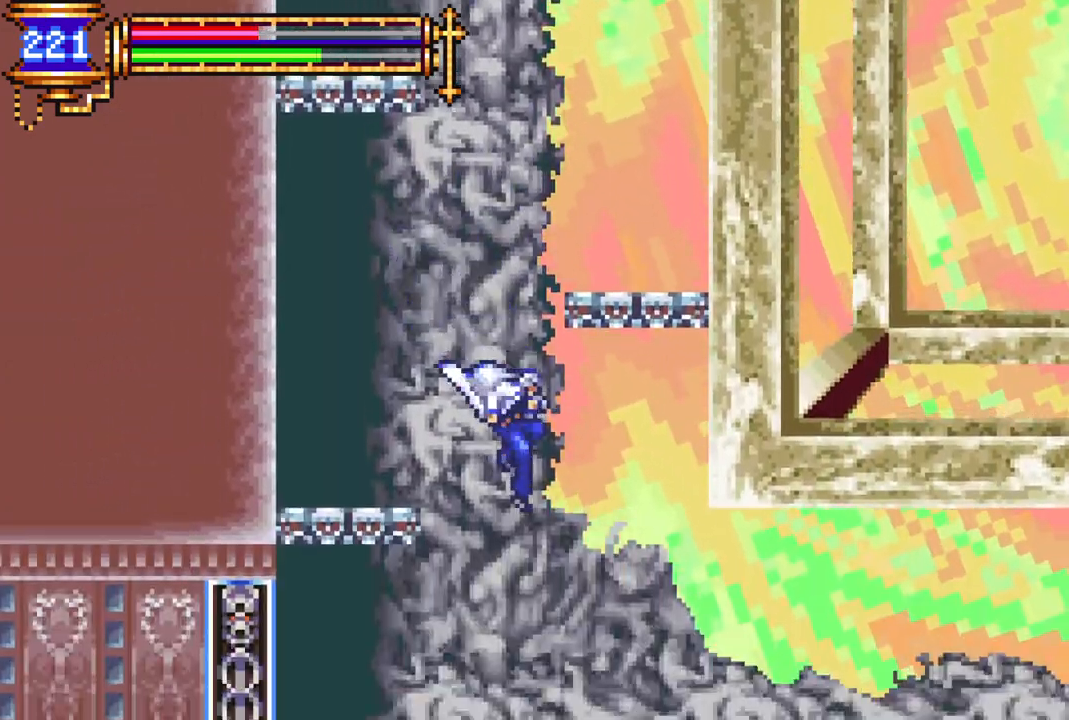
{"buttons": ["DPAD_RIGHT"], "left_stick": "center", "right_stick": "center", "events": []}
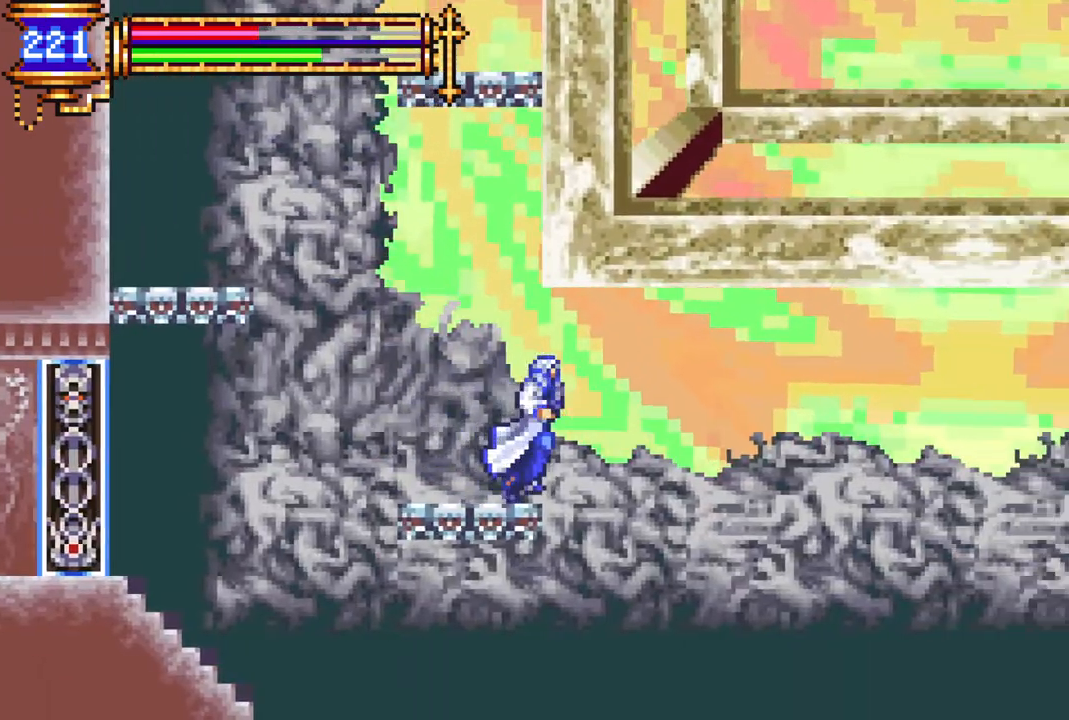
{"buttons": ["DPAD_RIGHT"], "left_stick": "center", "right_stick": "center", "events": [[333, "CIRCLE", "down"], [417, "CIRCLE", "up"]]}
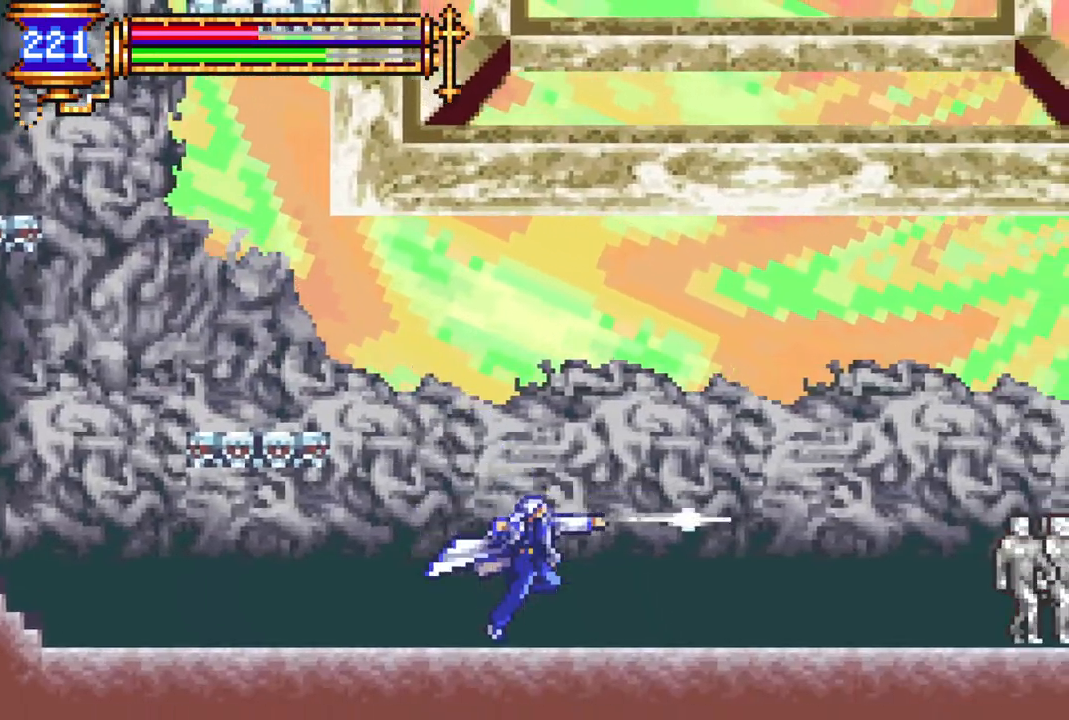
{"buttons": ["CROSS", "DPAD_RIGHT"], "left_stick": "center", "right_stick": "center", "events": [[500, "CROSS", "down"]]}
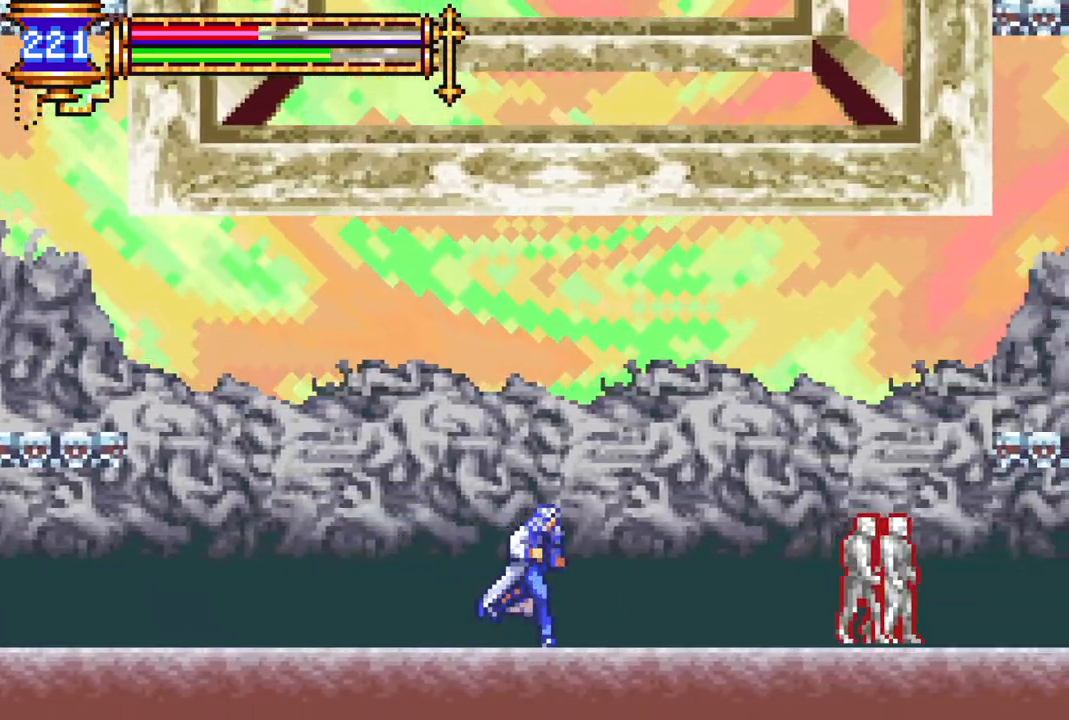
{"buttons": ["CIRCLE", "DPAD_DOWN", "DPAD_RIGHT"], "left_stick": "center", "right_stick": "center", "events": [[33, "CIRCLE", "down"], [50, "CROSS", "up"], [67, "CIRCLE", "up"], [400, "DPAD_DOWN", "down"], [450, "CIRCLE", "down"]]}
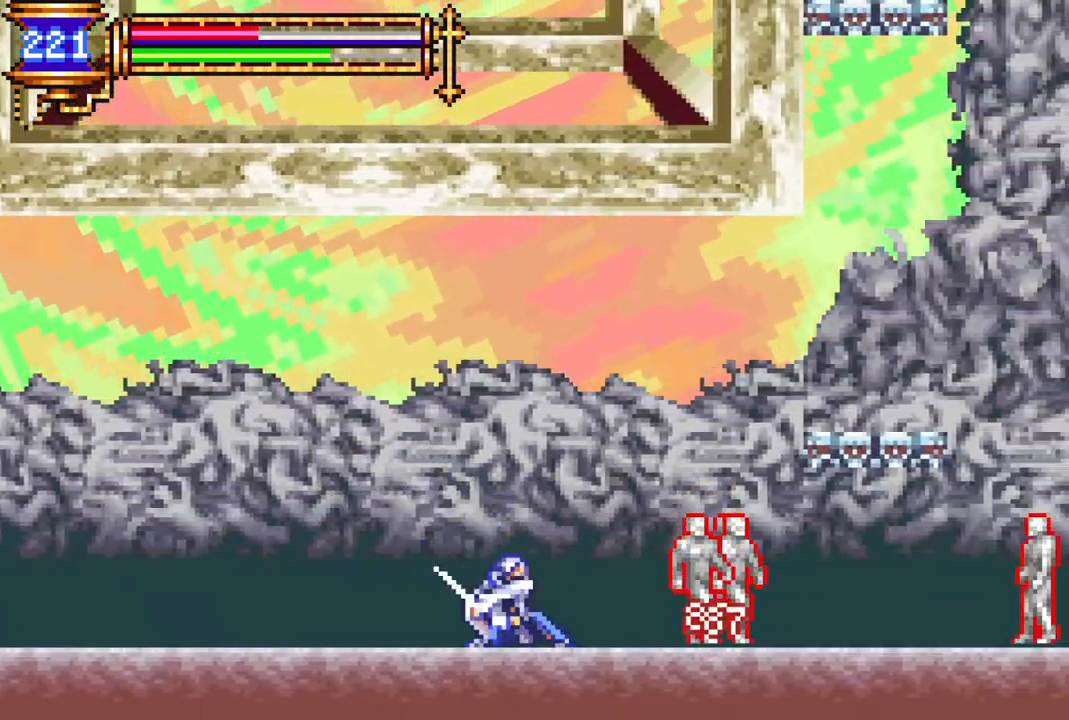
{"buttons": ["DPAD_DOWN", "DPAD_RIGHT"], "left_stick": "center", "right_stick": "center", "events": [[33, "CIRCLE", "up"], [100, "CIRCLE", "down"], [183, "CIRCLE", "up"], [250, "CIRCLE", "down"], [333, "CIRCLE", "up"], [417, "CIRCLE", "down"], [500, "CIRCLE", "up"]]}
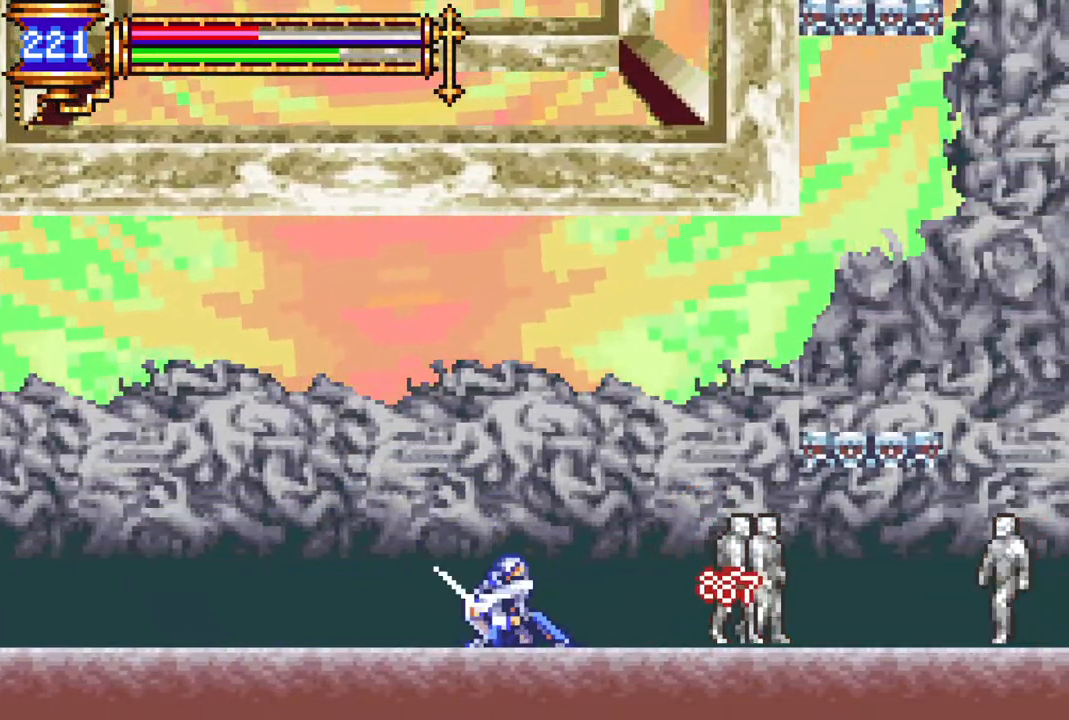
{"buttons": ["DPAD_RIGHT"], "left_stick": "center", "right_stick": "center", "events": [[83, "DPAD_RIGHT", "up"], [117, "DPAD_RIGHT", "down"], [217, "DPAD_RIGHT", "up"], [250, "DPAD_DOWN", "up"], [250, "DPAD_RIGHT", "down"]]}
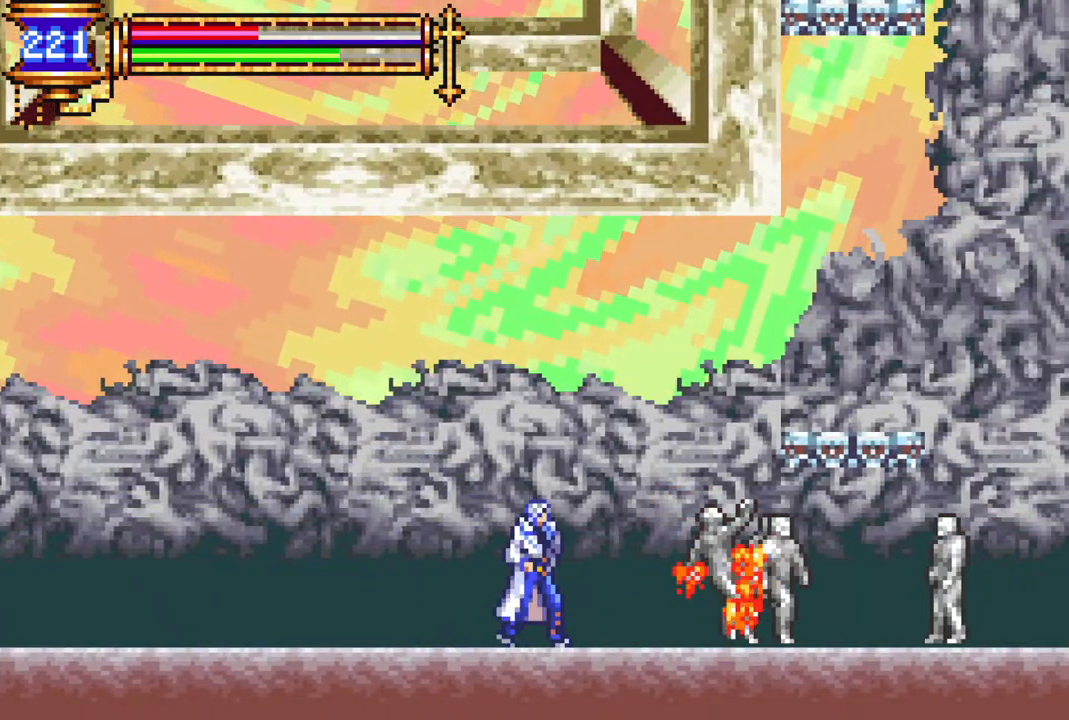
{"buttons": ["DPAD_RIGHT"], "left_stick": "center", "right_stick": "center", "events": [[50, "DPAD_DOWN", "down"], [100, "CIRCLE", "down"], [117, "DPAD_RIGHT", "up"], [217, "DPAD_RIGHT", "down"], [233, "CIRCLE", "up"], [250, "DPAD_RIGHT", "up"], [283, "DPAD_DOWN", "up"], [450, "DPAD_RIGHT", "down"]]}
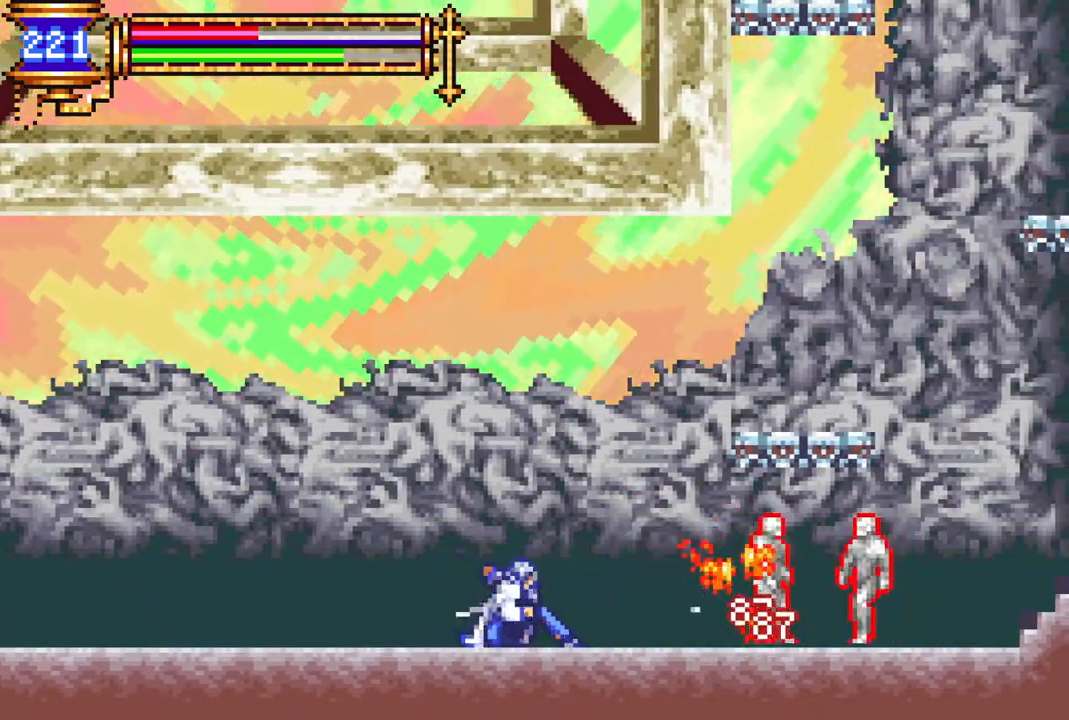
{"buttons": [], "left_stick": "center", "right_stick": "center", "events": [[200, "DPAD_DOWN", "down"], [250, "CIRCLE", "down"], [367, "CIRCLE", "up"], [367, "DPAD_RIGHT", "up"], [400, "DPAD_DOWN", "up"]]}
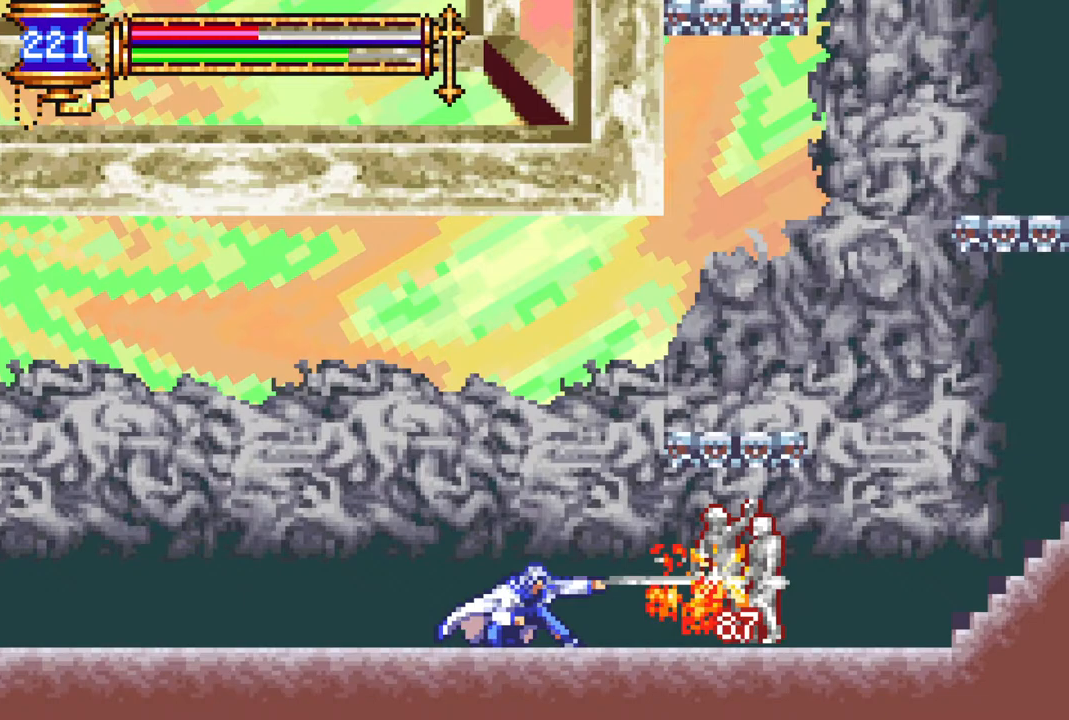
{"buttons": ["DPAD_DOWN"], "left_stick": "center", "right_stick": "center", "events": [[83, "DPAD_RIGHT", "down"], [283, "DPAD_DOWN", "down"], [317, "CIRCLE", "down"], [450, "CIRCLE", "up"], [467, "DPAD_RIGHT", "up"]]}
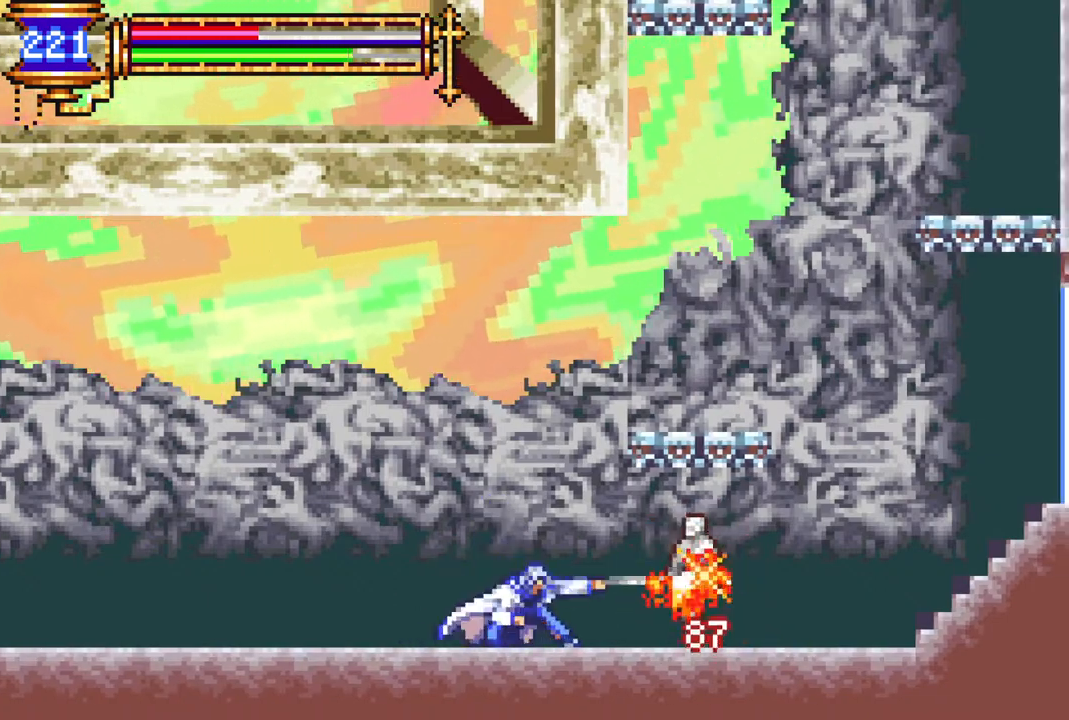
{"buttons": ["DPAD_DOWN"], "left_stick": "center", "right_stick": "center", "events": [[50, "DPAD_DOWN", "up"], [300, "DPAD_DOWN", "down"], [367, "CIRCLE", "down"], [467, "CIRCLE", "up"]]}
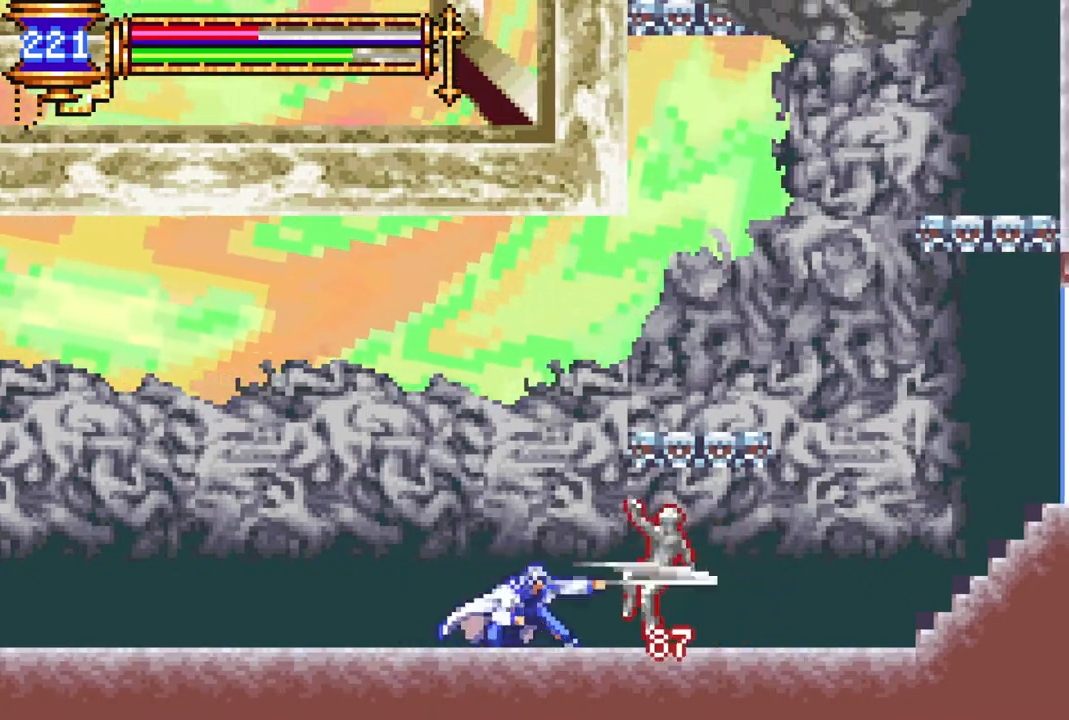
{"buttons": ["DPAD_LEFT"], "left_stick": "center", "right_stick": "center", "events": [[100, "CIRCLE", "down"], [183, "CIRCLE", "up"], [283, "DPAD_DOWN", "up"], [383, "DPAD_LEFT", "down"]]}
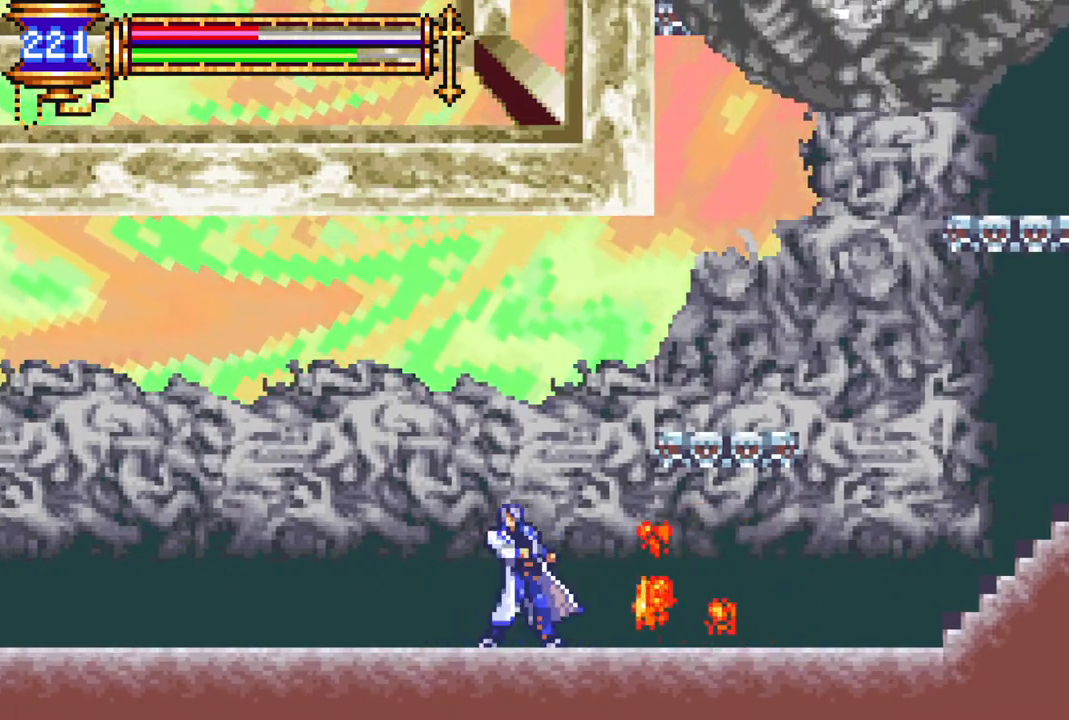
{"buttons": [], "left_stick": "center", "right_stick": "center", "events": [[283, "DPAD_LEFT", "up"], [333, "DPAD_RIGHT", "down"], [417, "R1", "down"], [433, "DPAD_RIGHT", "up"], [500, "R1", "up"]]}
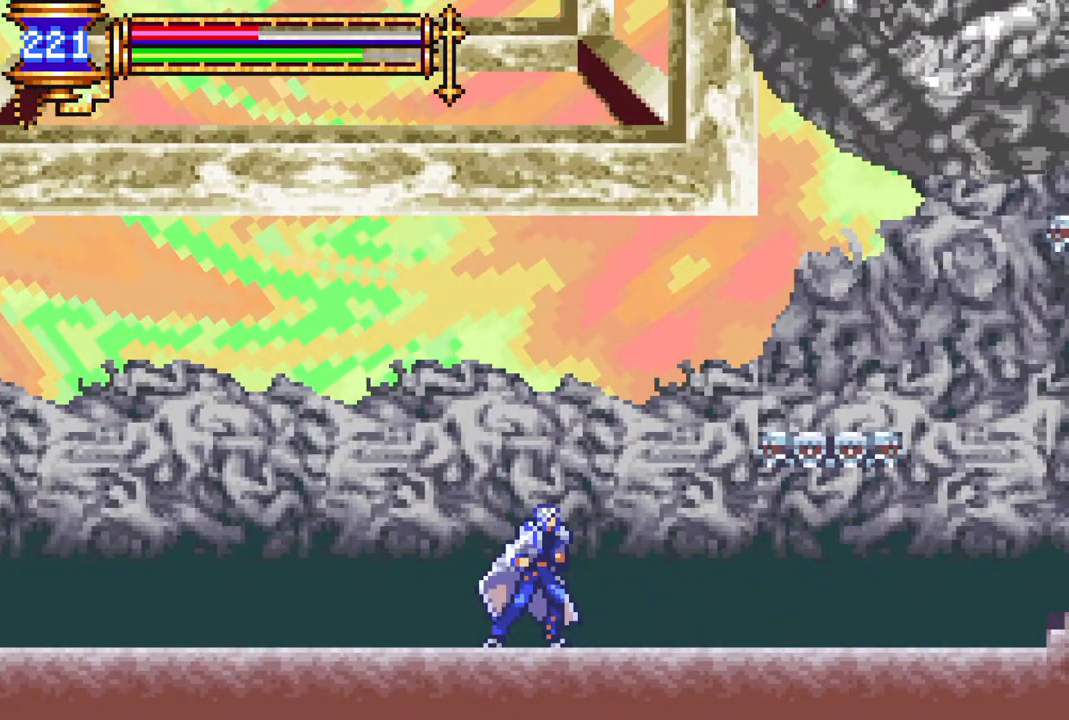
{"buttons": ["DPAD_RIGHT"], "left_stick": "center", "right_stick": "center", "events": [[167, "DPAD_LEFT", "down"], [417, "DPAD_LEFT", "up"], [483, "DPAD_RIGHT", "down"]]}
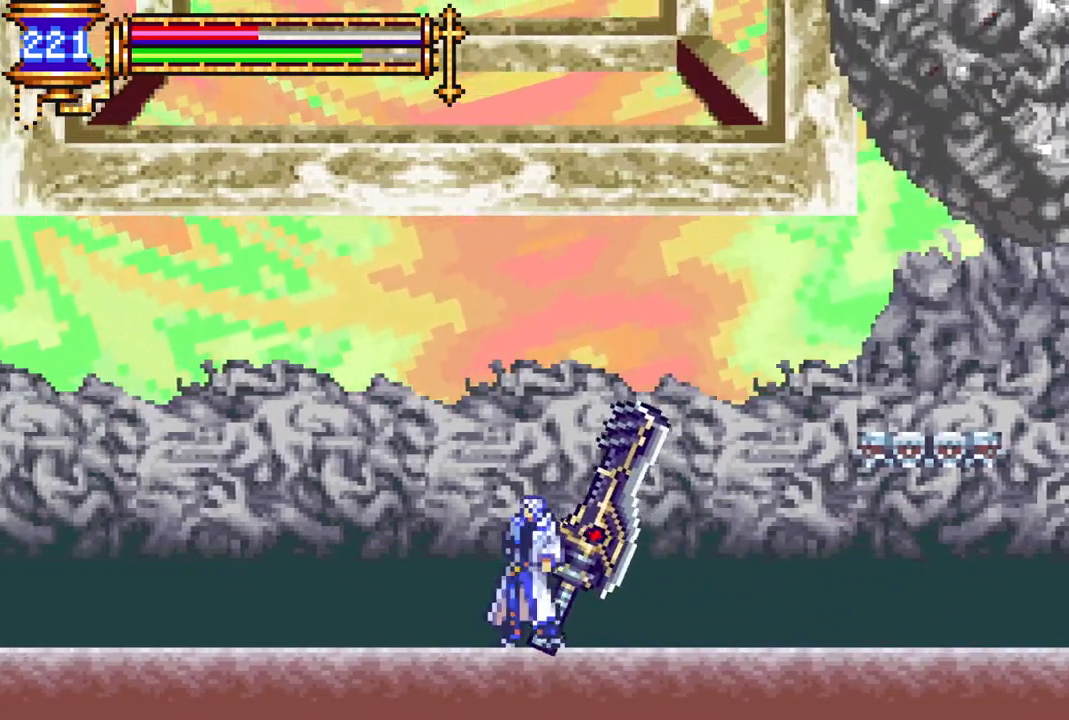
{"buttons": [], "left_stick": "center", "right_stick": "center", "events": [[67, "DPAD_RIGHT", "up"], [150, "DPAD_LEFT", "down"], [467, "DPAD_LEFT", "up"]]}
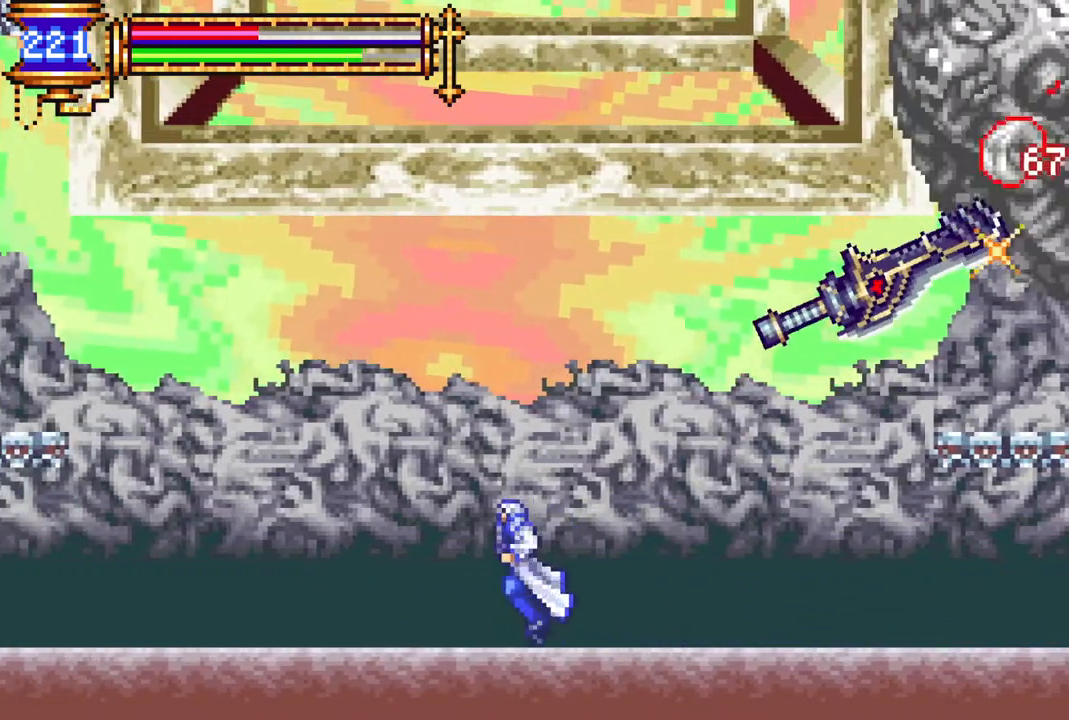
{"buttons": ["DPAD_LEFT"], "left_stick": "center", "right_stick": "center", "events": [[17, "DPAD_RIGHT", "down"], [33, "CROSS", "down"], [100, "CIRCLE", "down"], [133, "CROSS", "up"], [217, "CIRCLE", "up"], [250, "DPAD_RIGHT", "up"], [317, "DPAD_LEFT", "down"]]}